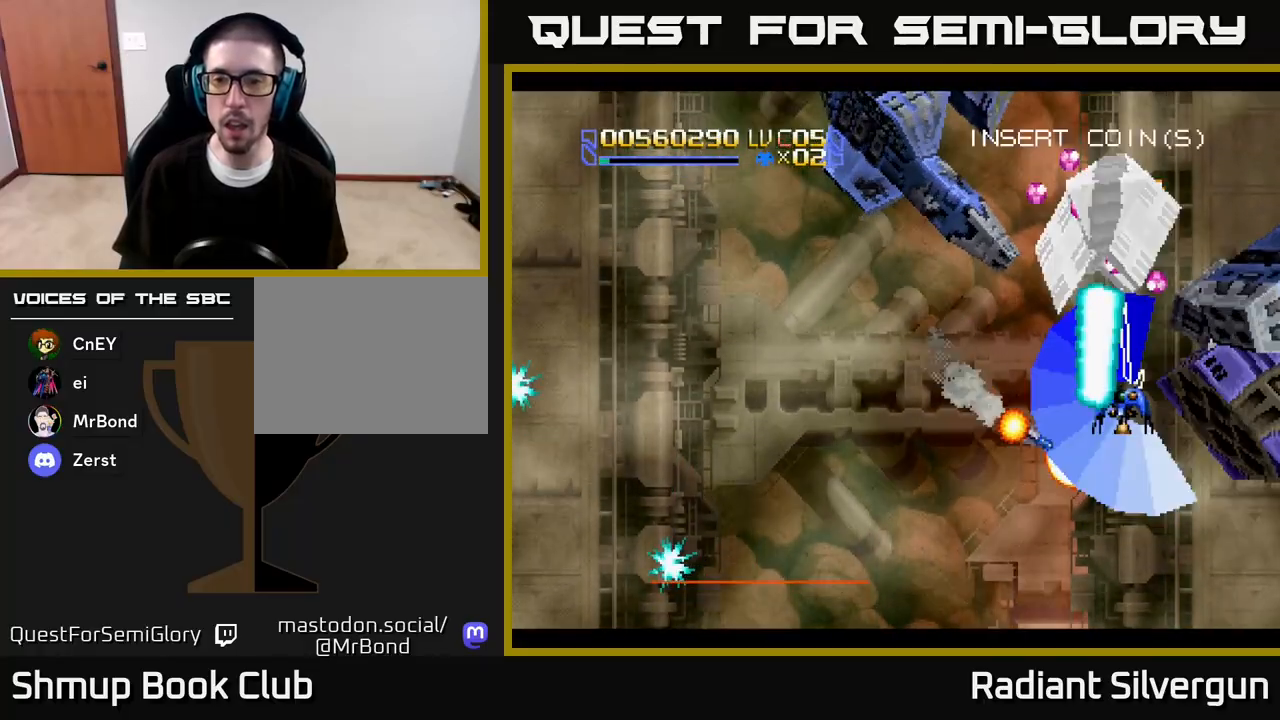
Gameplay with a controller (Xbox layout); each line is a JSON object with the inputs held at the frame after it. "events" lists button and stick changes between this image and that frame as [ms after this image, input, new state], when the widget could be followed in between.
{"buttons": ["R2", "DPAD_DOWN", "DPAD_RIGHT"], "left_stick": "center", "right_stick": "center", "events": [[67, "DPAD_LEFT", "down"], [150, "DPAD_UP", "down"], [200, "DPAD_LEFT", "up"], [233, "DPAD_DOWN", "down"], [233, "DPAD_RIGHT", "down"], [233, "DPAD_UP", "up"], [417, "R2", "up"], [467, "R2", "down"]]}
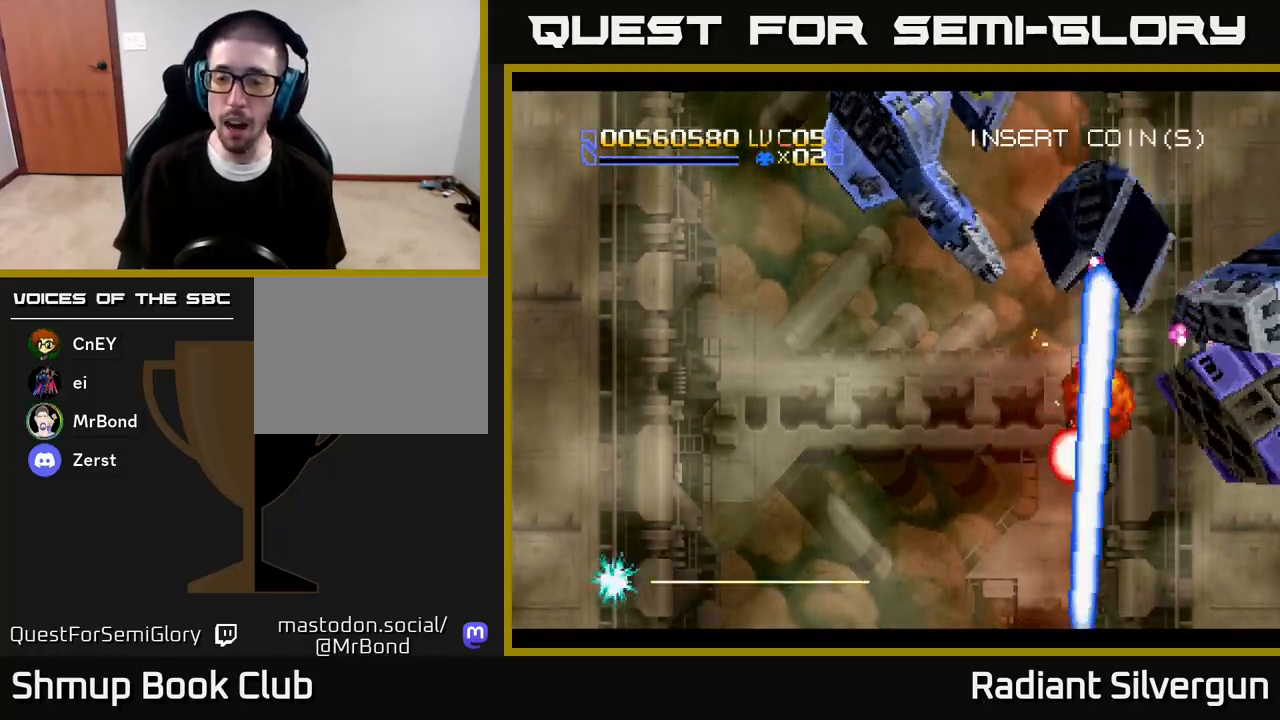
{"buttons": ["DPAD_RIGHT"], "left_stick": "center", "right_stick": "center", "events": [[167, "DPAD_DOWN", "up"], [217, "DPAD_RIGHT", "up"], [450, "DPAD_RIGHT", "down"], [483, "R2", "up"]]}
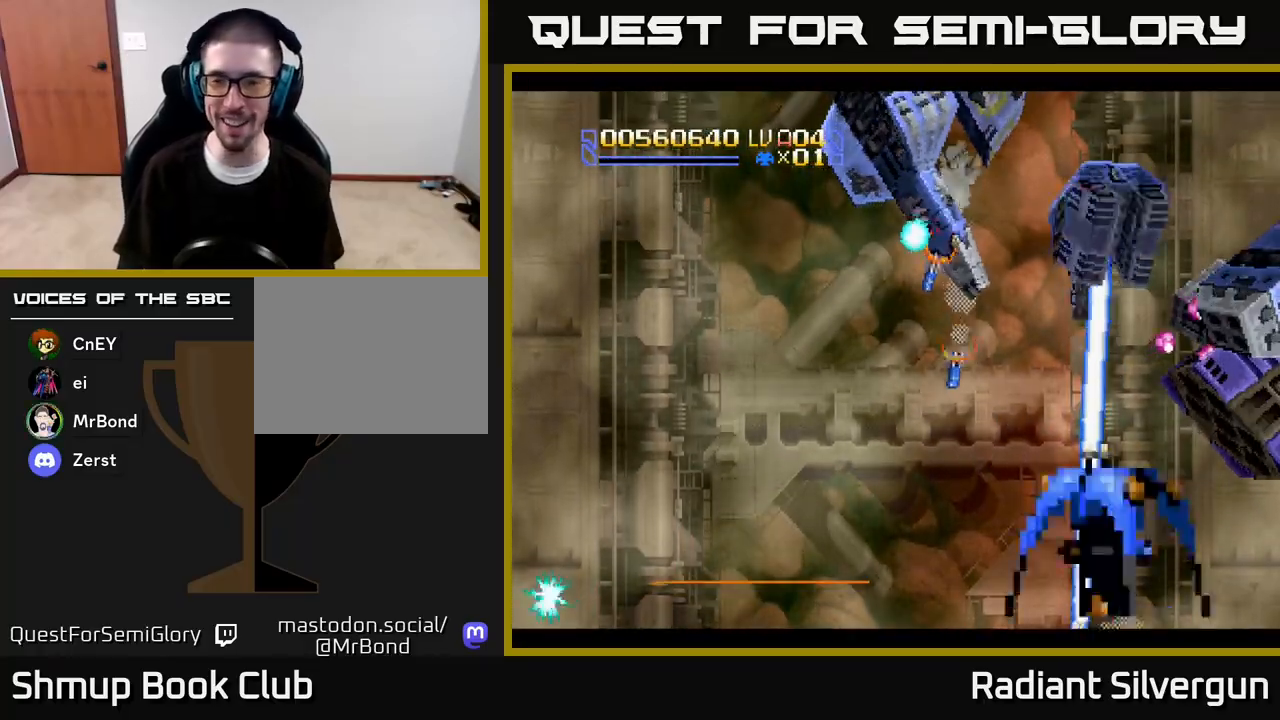
{"buttons": ["R2", "DPAD_UP", "DPAD_RIGHT"], "left_stick": "center", "right_stick": "center", "events": [[350, "R2", "down"], [433, "DPAD_UP", "down"]]}
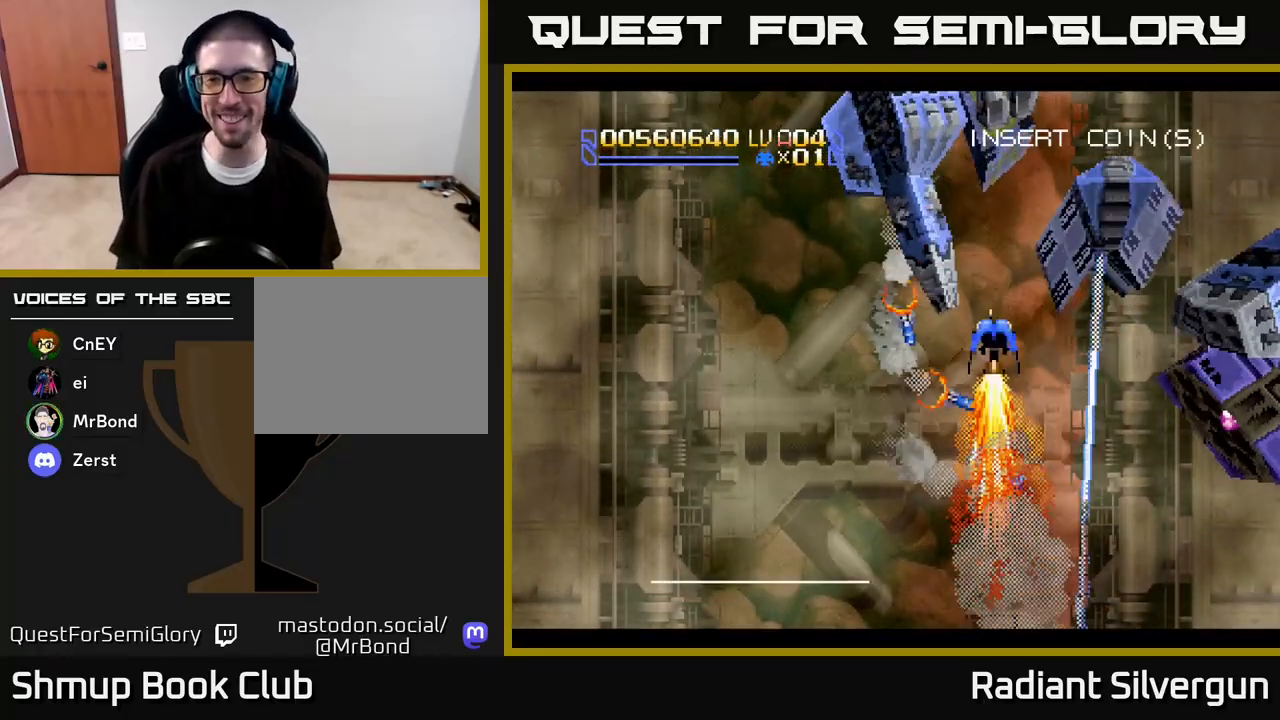
{"buttons": ["B", "DPAD_UP", "DPAD_RIGHT"], "left_stick": "center", "right_stick": "center", "events": [[250, "B", "down"], [467, "R2", "up"]]}
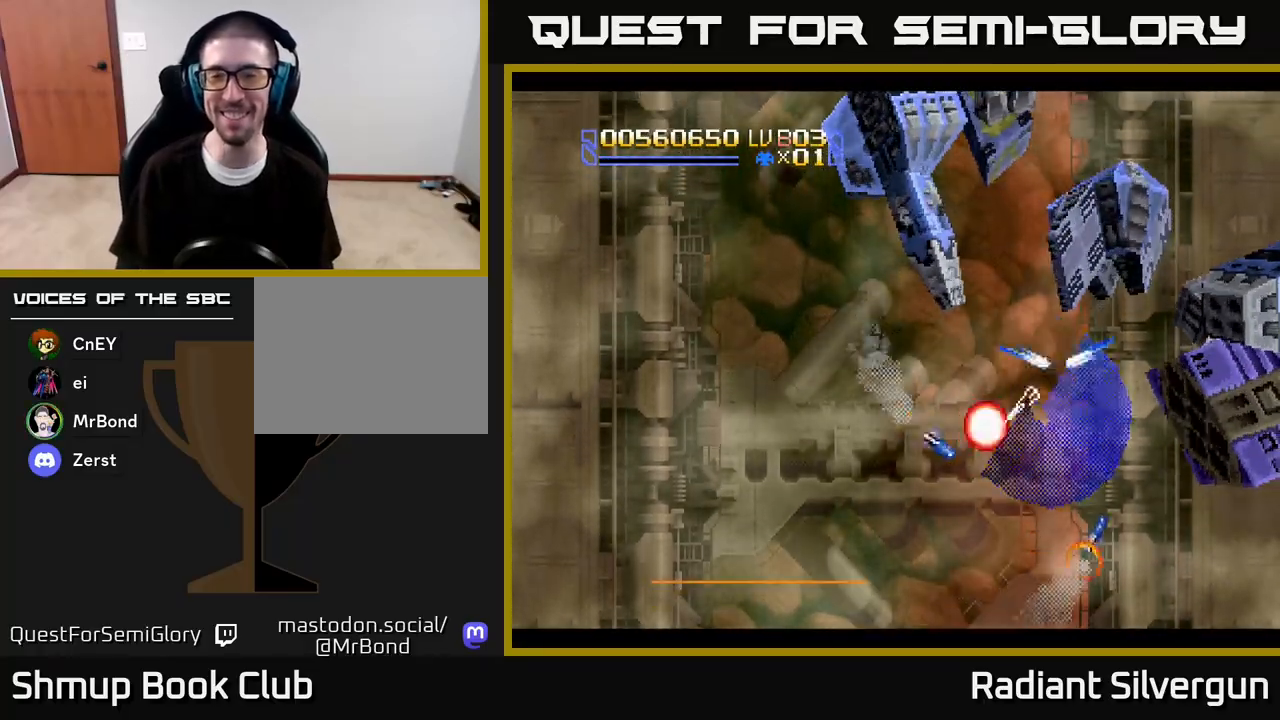
{"buttons": ["A", "DPAD_DOWN", "DPAD_LEFT"], "left_stick": "center", "right_stick": "center"}
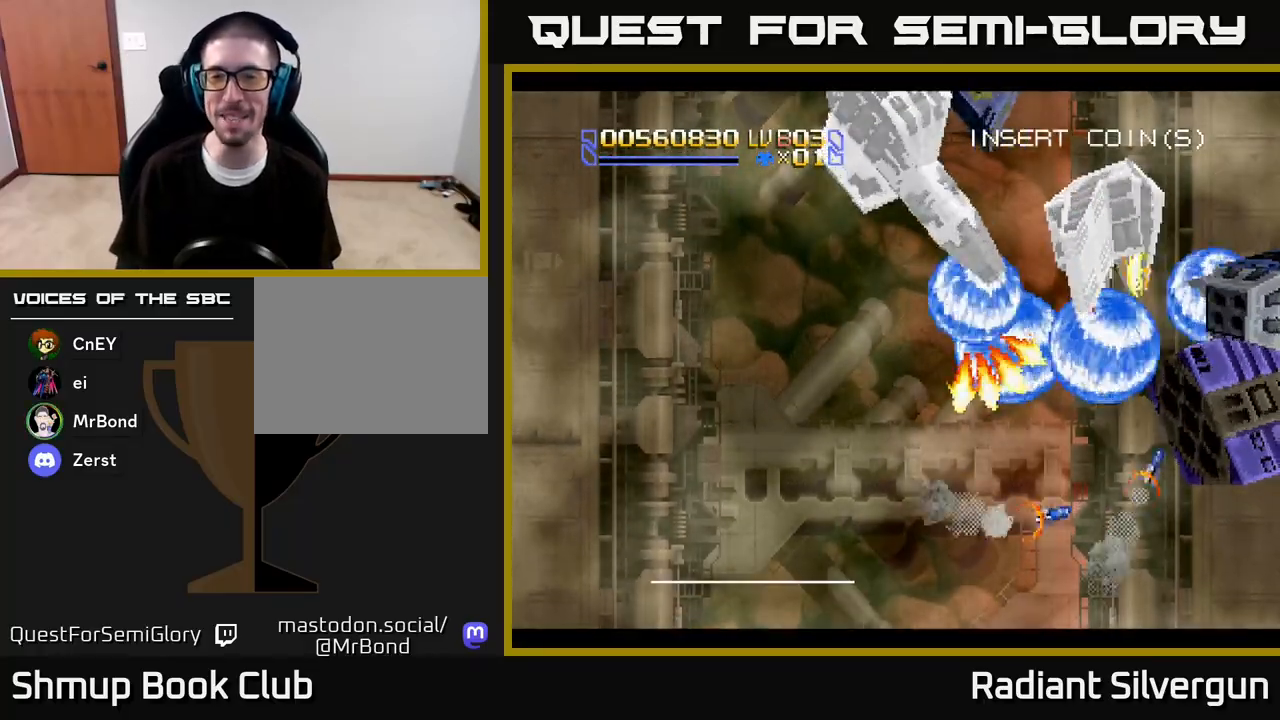
{"buttons": ["A", "DPAD_DOWN", "DPAD_RIGHT"], "left_stick": "center", "right_stick": "center"}
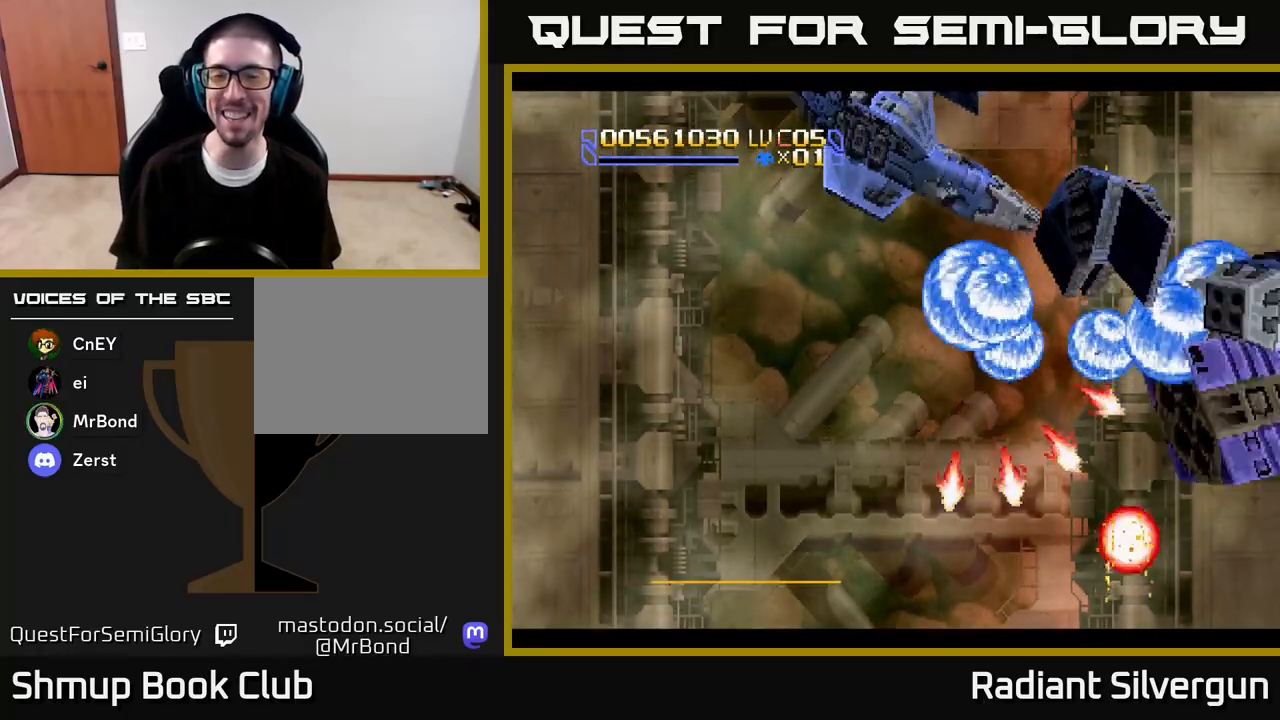
{"buttons": ["A", "DPAD_DOWN", "DPAD_RIGHT"], "left_stick": "center", "right_stick": "center", "events": [[67, "DPAD_DOWN", "up"], [83, "B", "down"], [117, "A", "up"], [183, "DPAD_DOWN", "down"], [217, "DPAD_DOWN", "up"], [217, "DPAD_LEFT", "down"], [217, "DPAD_RIGHT", "up"], [250, "DPAD_DOWN", "down"], [283, "B", "up"], [367, "A", "down"], [367, "DPAD_LEFT", "up"], [400, "DPAD_RIGHT", "down"]]}
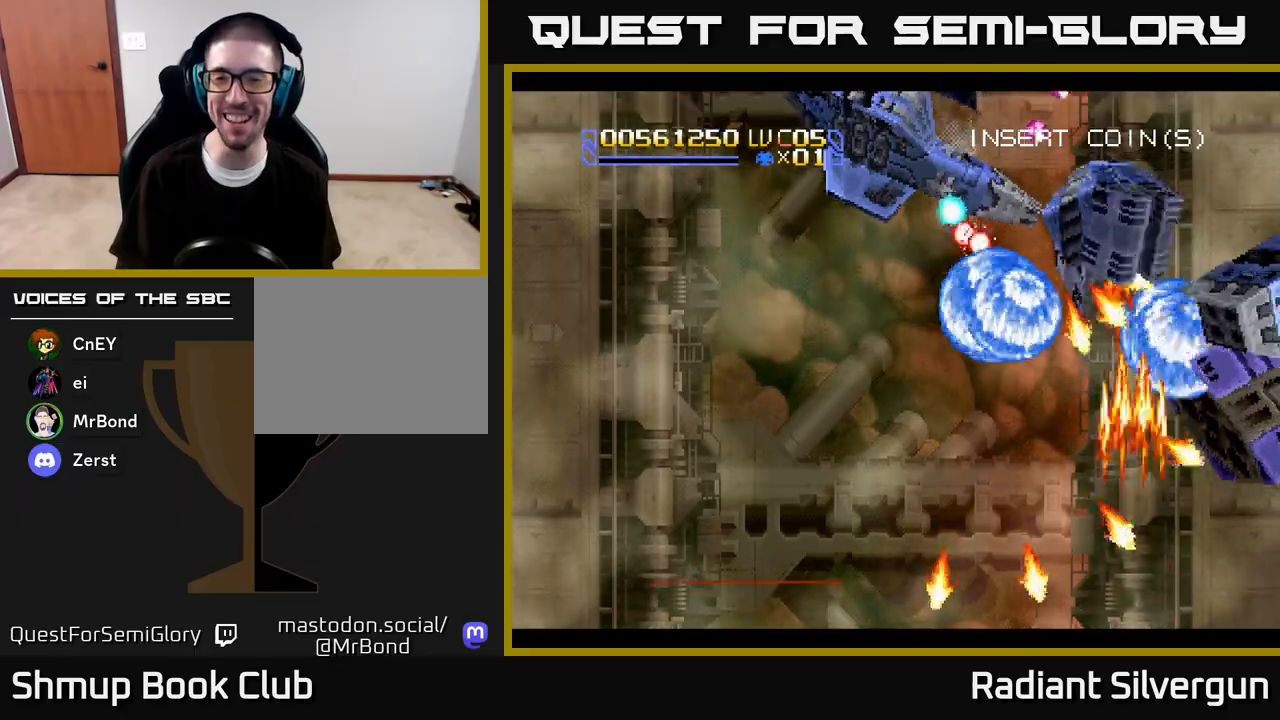
{"buttons": ["R2", "DPAD_DOWN", "DPAD_LEFT"], "left_stick": "center", "right_stick": "center"}
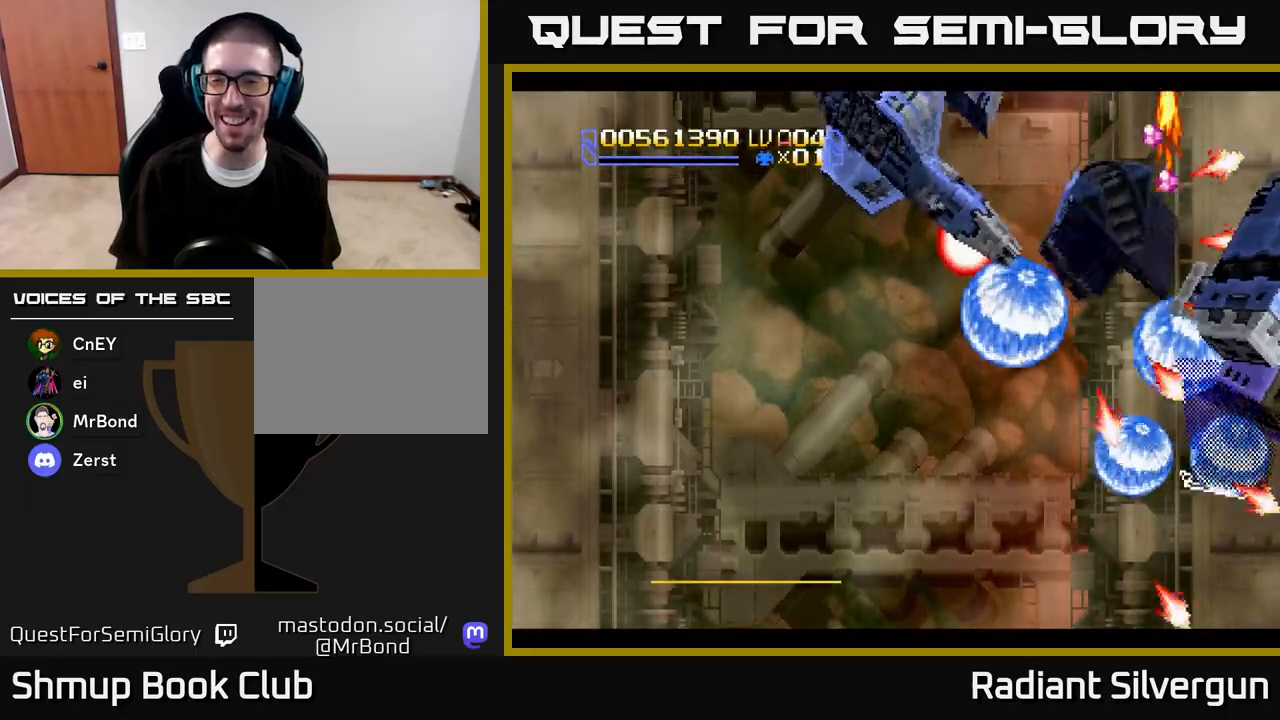
{"buttons": ["A", "DPAD_DOWN", "DPAD_LEFT"], "left_stick": "center", "right_stick": "center", "events": [[33, "DPAD_LEFT", "up"], [50, "A", "down"], [83, "R2", "up"], [100, "DPAD_RIGHT", "down"], [250, "DPAD_RIGHT", "up"], [333, "DPAD_LEFT", "down"]]}
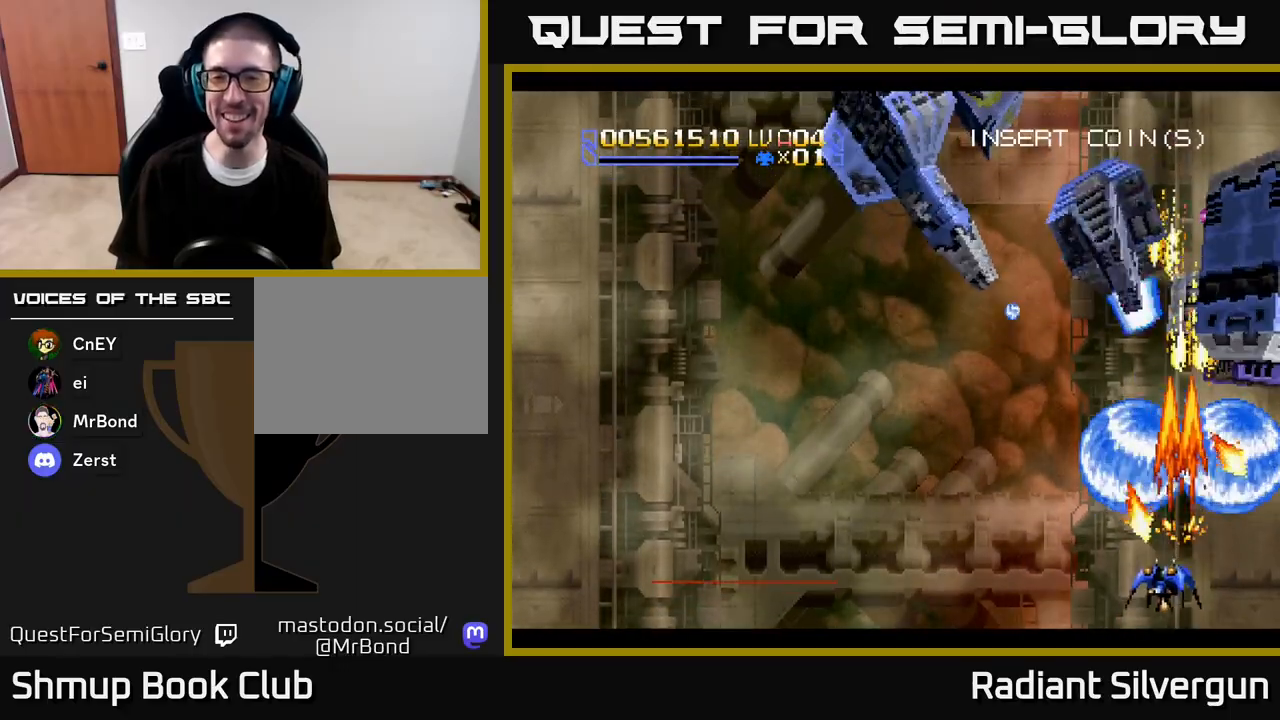
{"buttons": ["A", "DPAD_UP"], "left_stick": "center", "right_stick": "center", "events": [[133, "DPAD_DOWN", "up"], [233, "DPAD_UP", "down"], [317, "DPAD_LEFT", "up"]]}
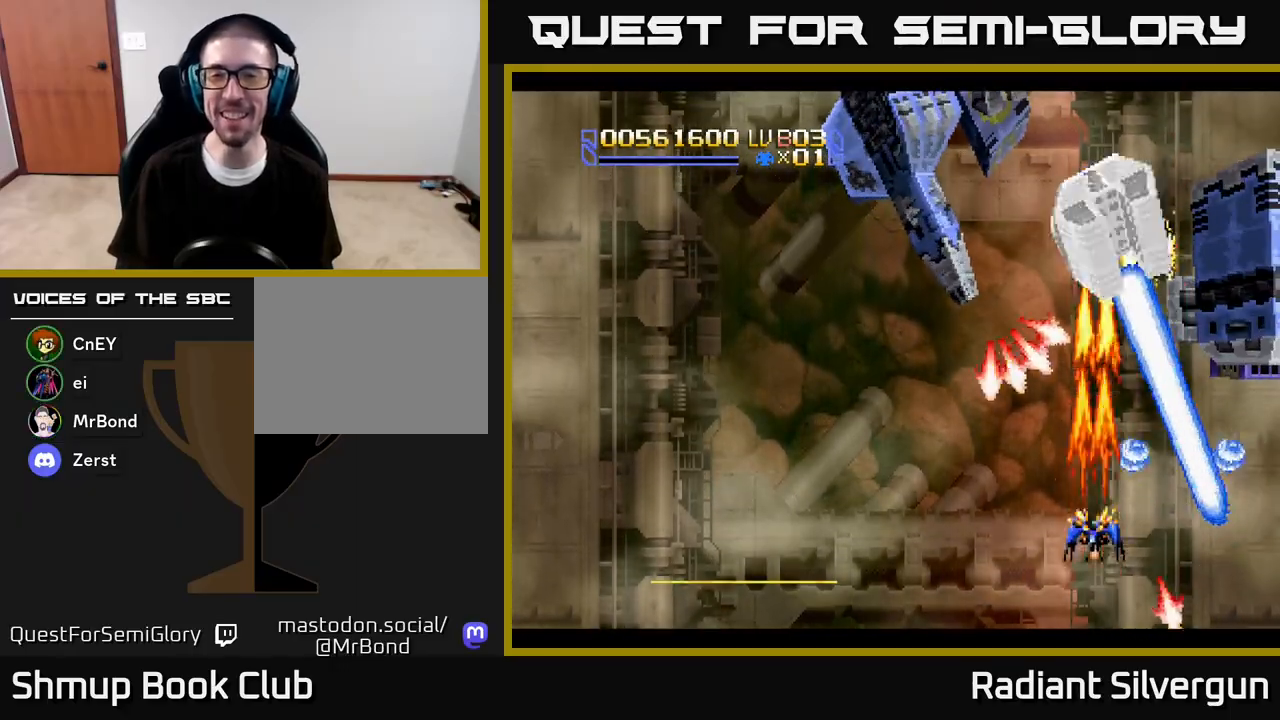
{"buttons": ["A", "DPAD_DOWN"], "left_stick": "center", "right_stick": "center", "events": [[183, "DPAD_DOWN", "down"], [183, "DPAD_UP", "up"]]}
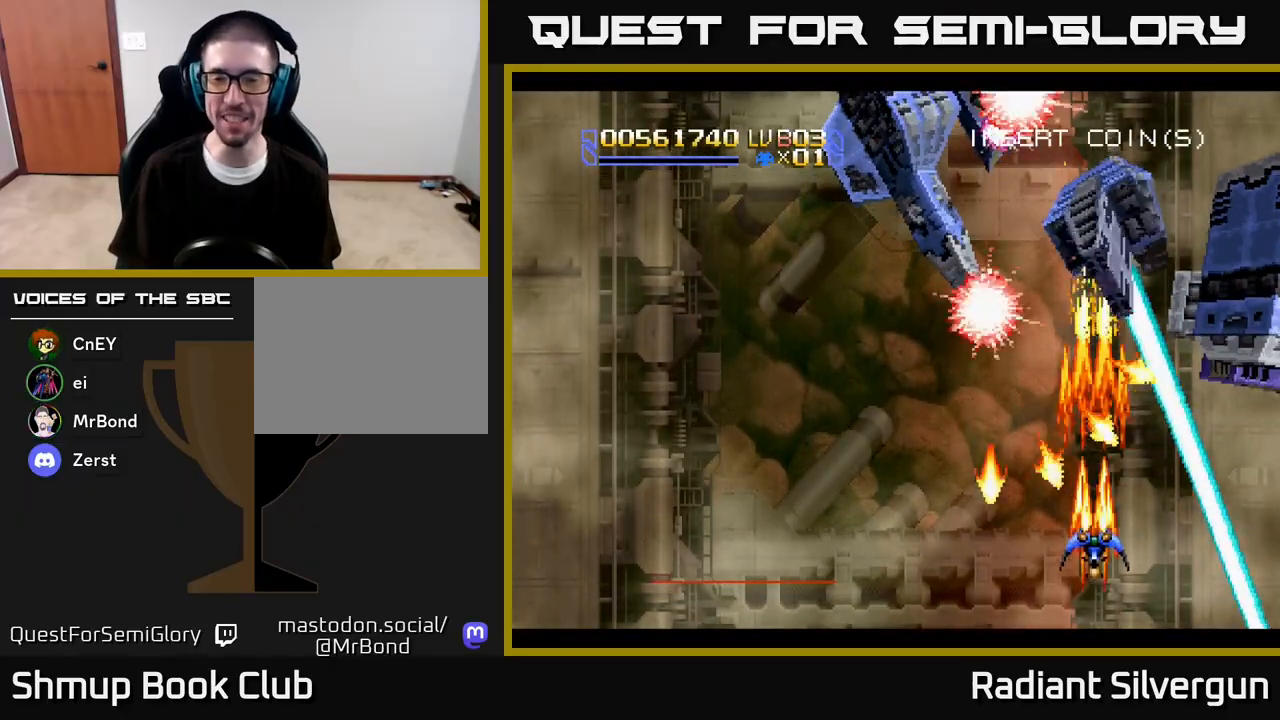
{"buttons": ["A"], "left_stick": "center", "right_stick": "center", "events": [[67, "DPAD_DOWN", "up"], [217, "DPAD_RIGHT", "down"], [233, "DPAD_UP", "down"], [283, "DPAD_RIGHT", "up"], [483, "DPAD_UP", "up"]]}
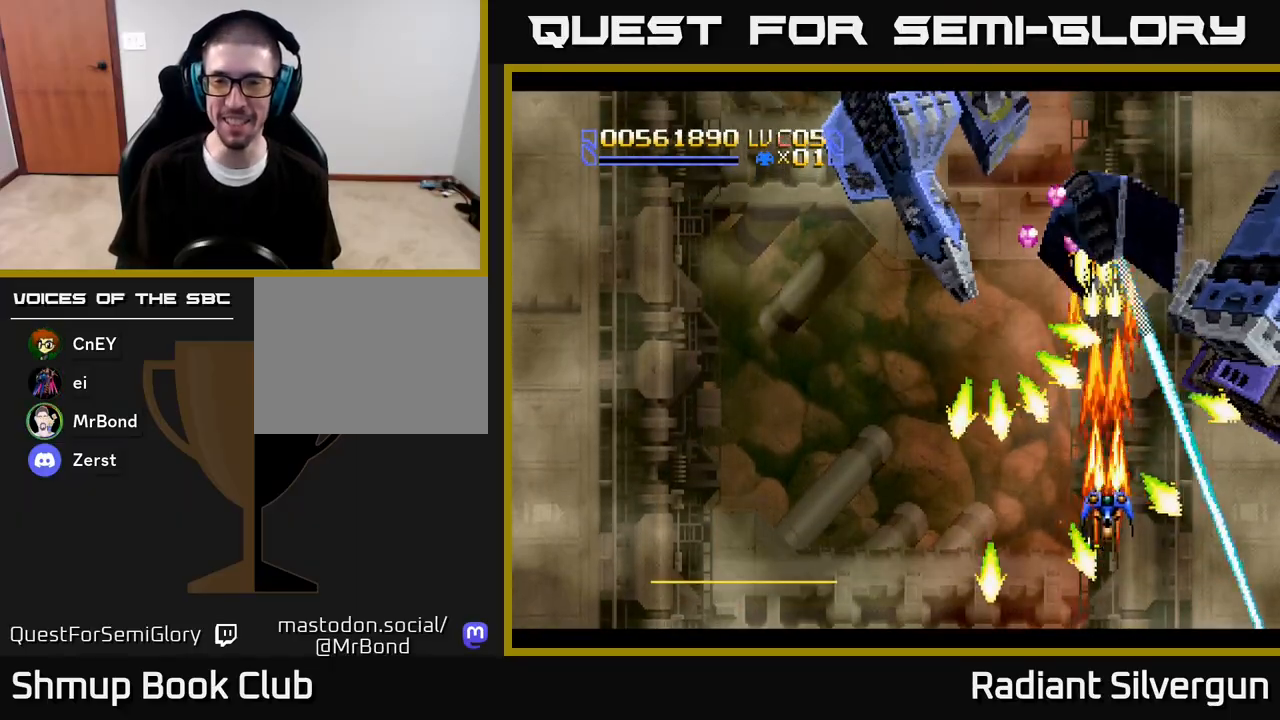
{"buttons": ["A", "DPAD_DOWN"], "left_stick": "center", "right_stick": "center", "events": [[433, "DPAD_DOWN", "down"]]}
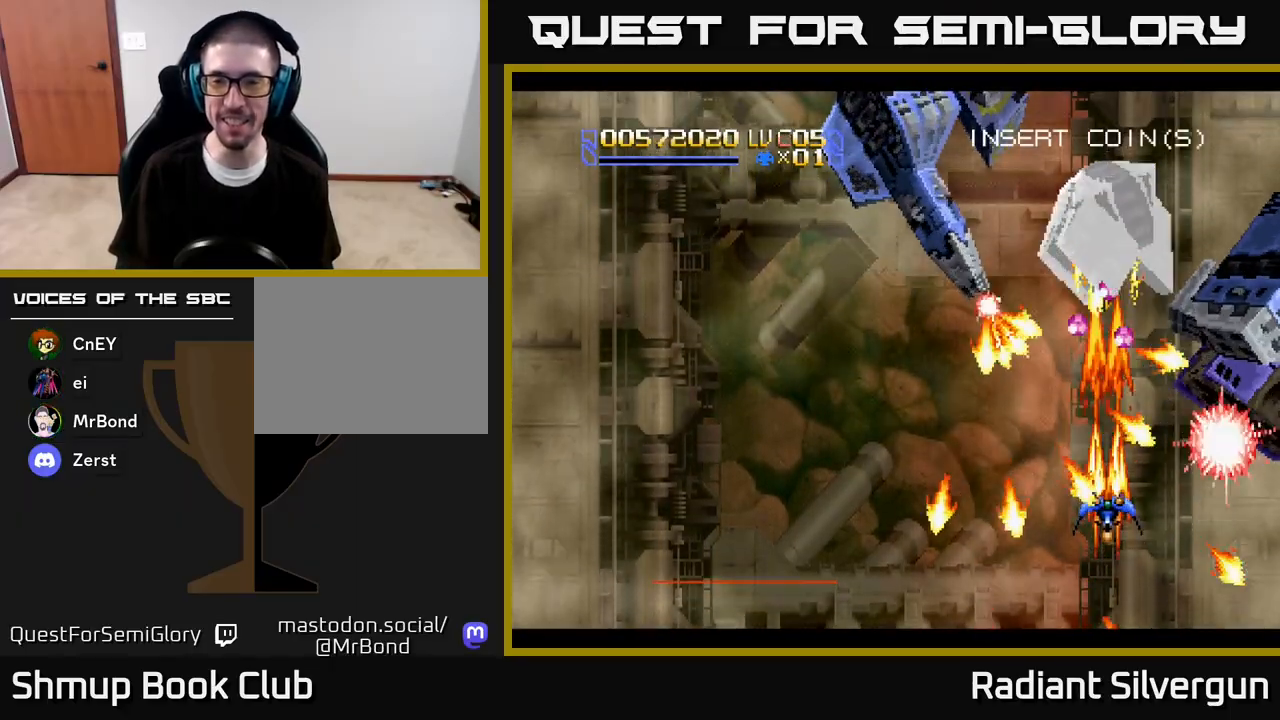
{"buttons": ["R2", "DPAD_UP"], "left_stick": "center", "right_stick": "center", "events": [[17, "DPAD_RIGHT", "down"], [67, "DPAD_DOWN", "up"], [83, "DPAD_UP", "down"], [217, "DPAD_RIGHT", "up"], [267, "DPAD_LEFT", "down"], [383, "DPAD_LEFT", "up"], [383, "R2", "down"], [417, "A", "up"]]}
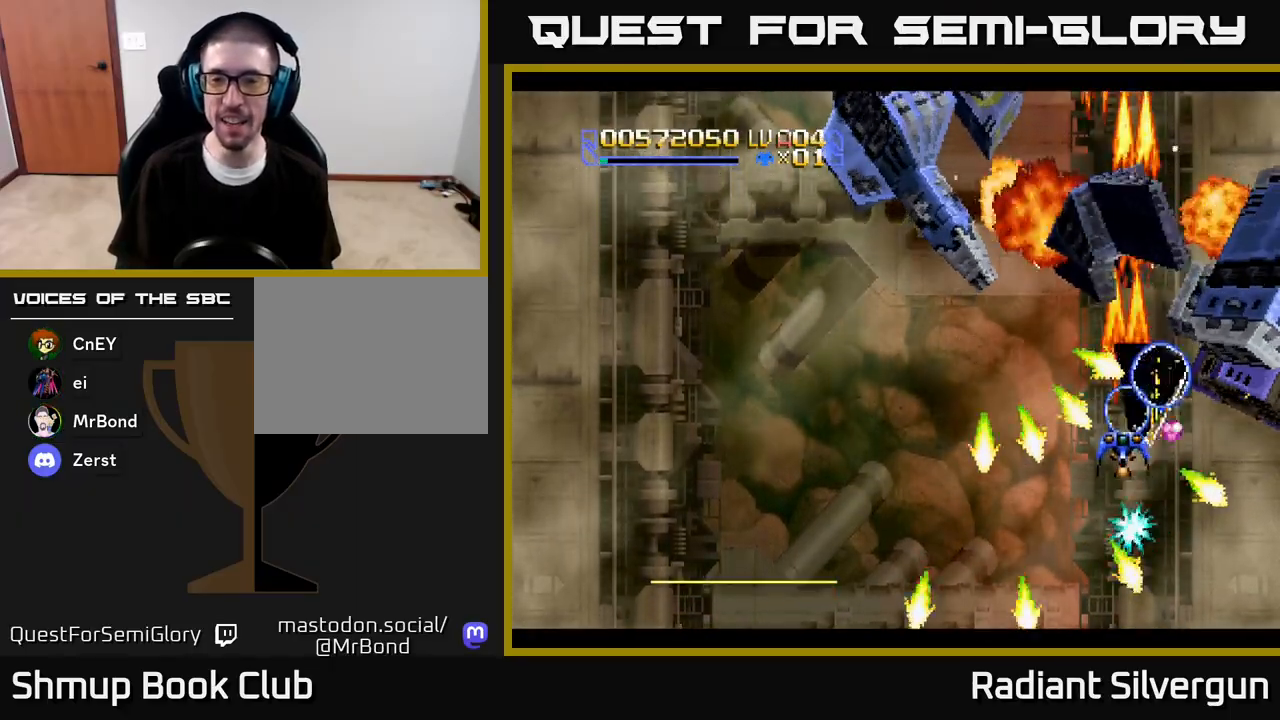
{"buttons": ["DPAD_DOWN", "DPAD_RIGHT"], "left_stick": "center", "right_stick": "center", "events": [[17, "DPAD_RIGHT", "down"], [17, "DPAD_UP", "up"], [33, "DPAD_DOWN", "down"], [100, "DPAD_RIGHT", "up"], [250, "DPAD_RIGHT", "down"], [433, "R2", "up"]]}
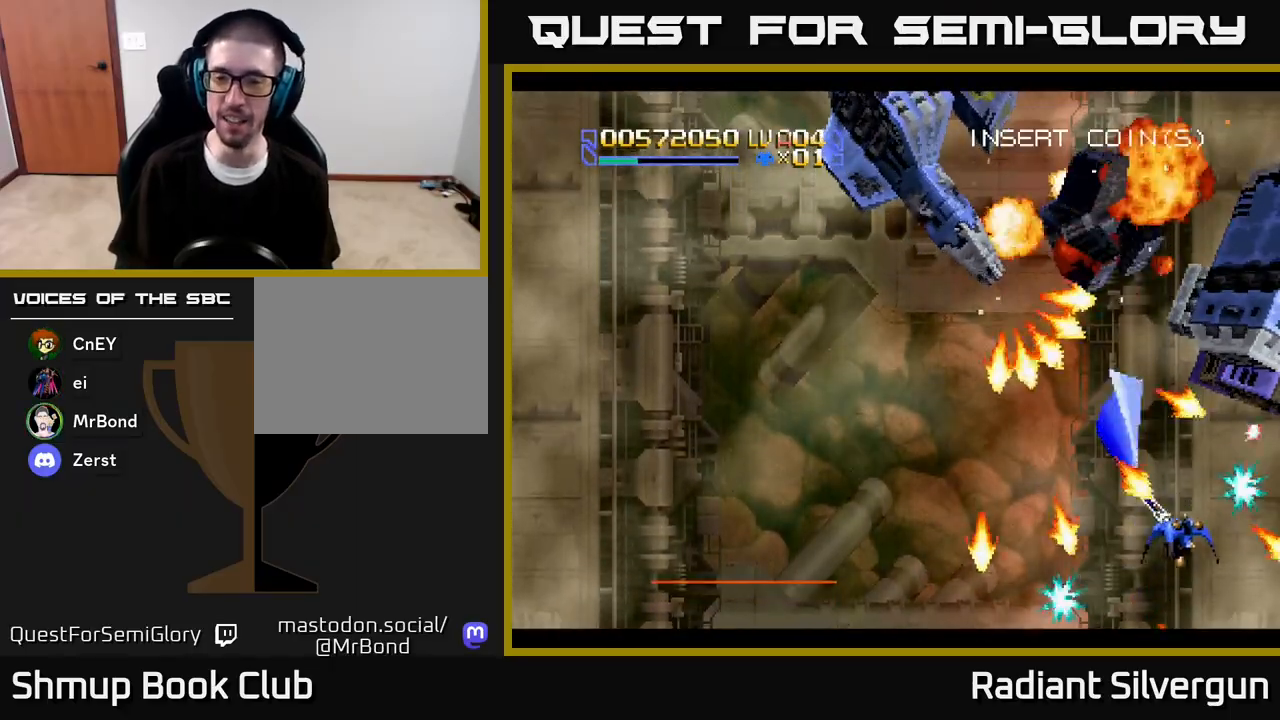
{"buttons": ["A", "DPAD_RIGHT"], "left_stick": "center", "right_stick": "center", "events": [[50, "A", "down"], [450, "DPAD_DOWN", "up"]]}
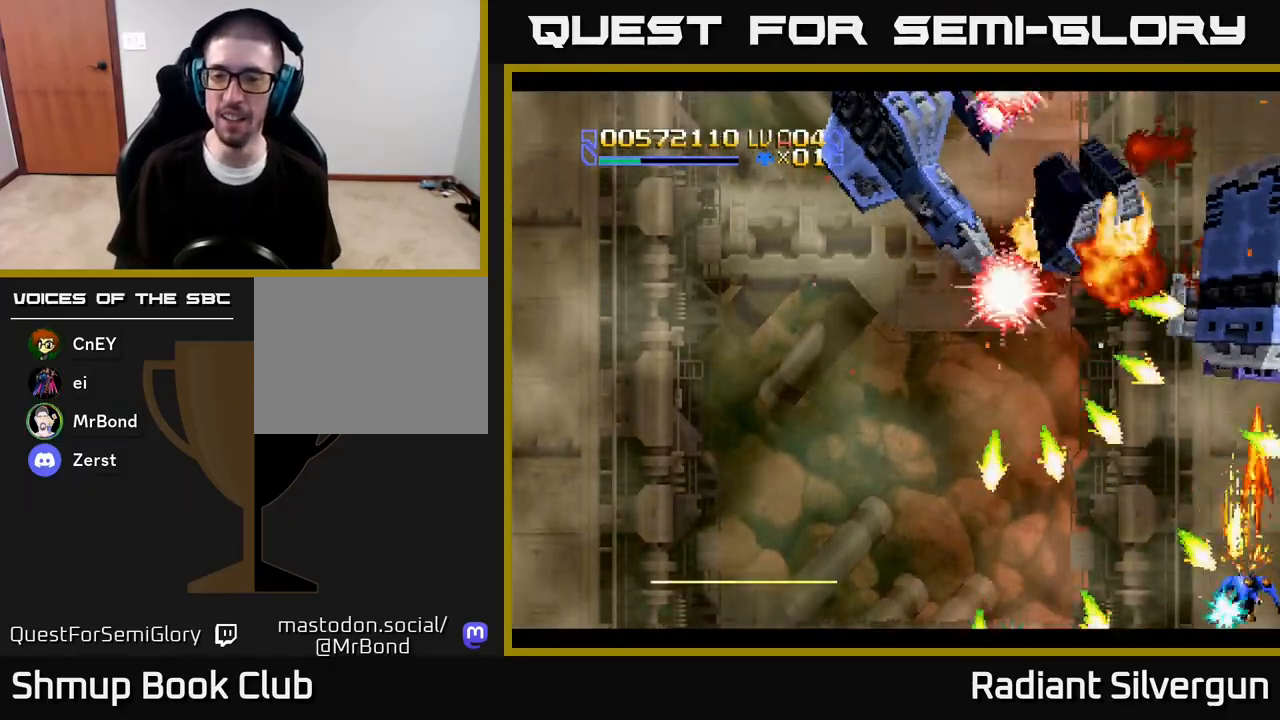
{"buttons": ["A", "DPAD_RIGHT"], "left_stick": "center", "right_stick": "center", "events": [[17, "DPAD_DOWN", "down"], [100, "DPAD_DOWN", "up"], [100, "DPAD_RIGHT", "up"], [350, "DPAD_UP", "down"], [483, "DPAD_RIGHT", "down"], [500, "DPAD_UP", "up"]]}
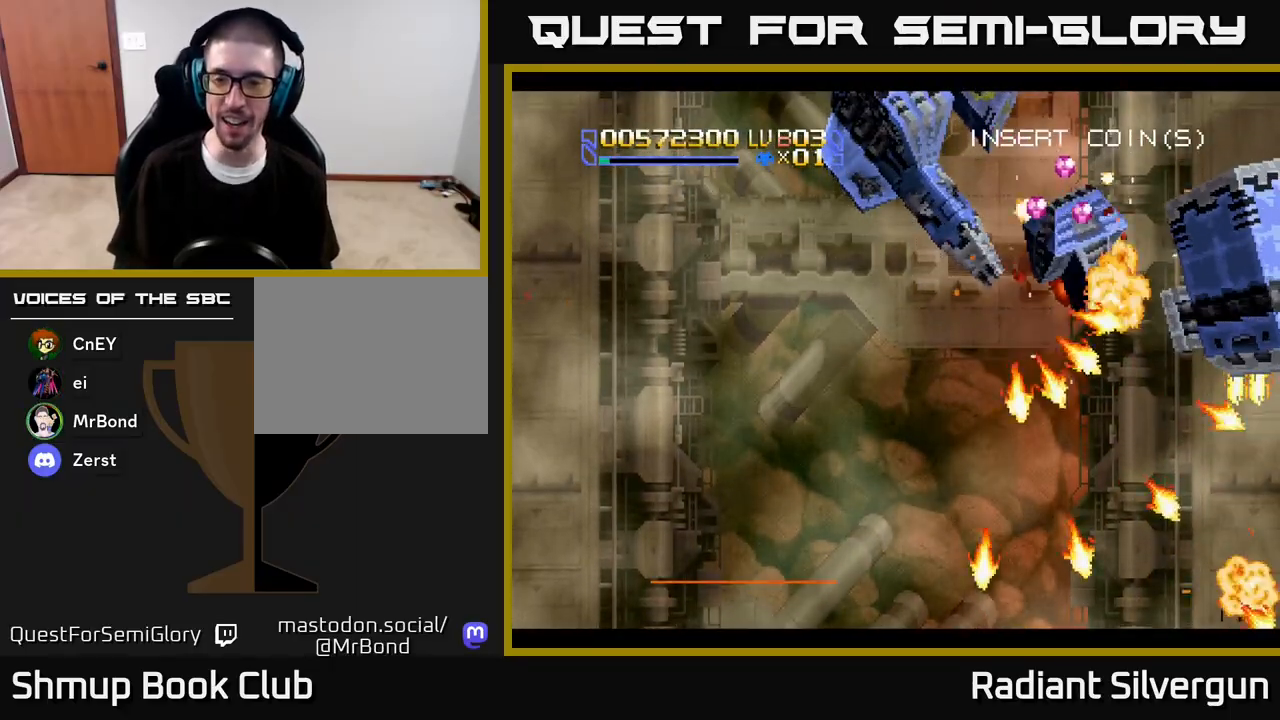
{"buttons": ["A"], "left_stick": "center", "right_stick": "center", "events": [[17, "DPAD_RIGHT", "up"], [183, "DPAD_UP", "down"], [350, "DPAD_UP", "up"]]}
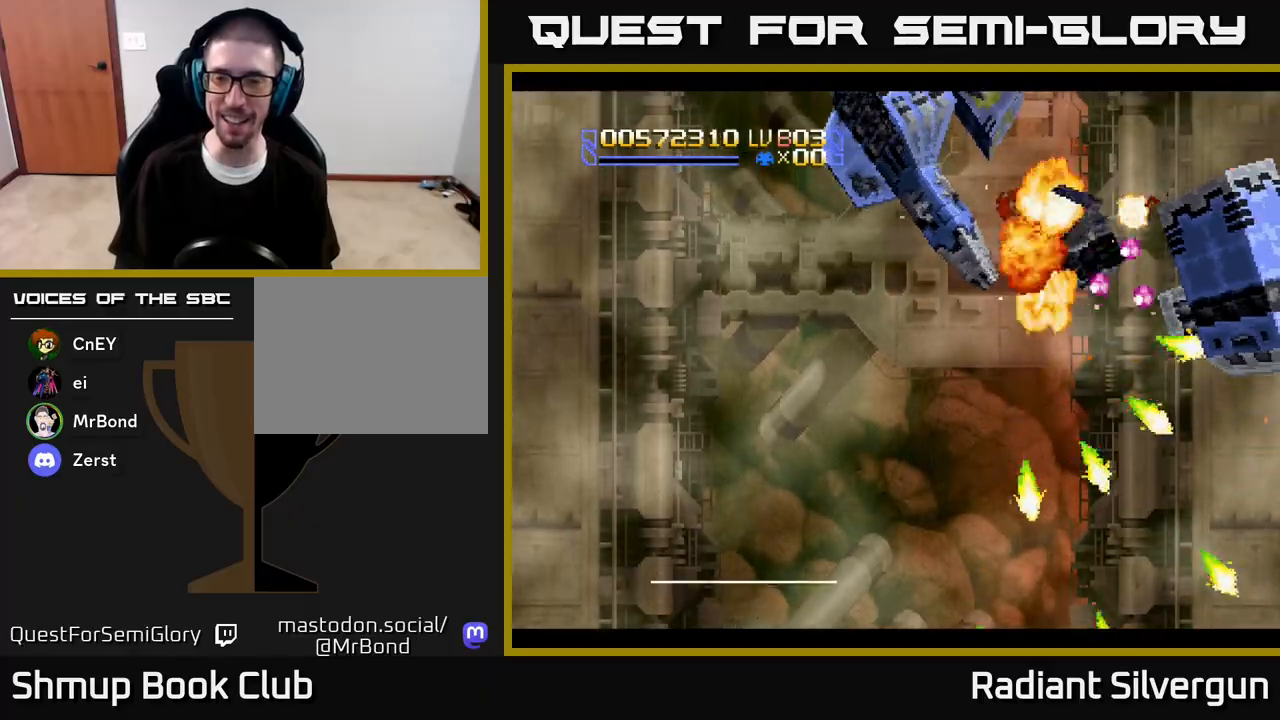
{"buttons": ["DPAD_RIGHT"], "left_stick": "center", "right_stick": "center", "events": [[217, "A", "up"], [233, "DPAD_UP", "down"], [300, "DPAD_RIGHT", "down"], [433, "DPAD_UP", "up"]]}
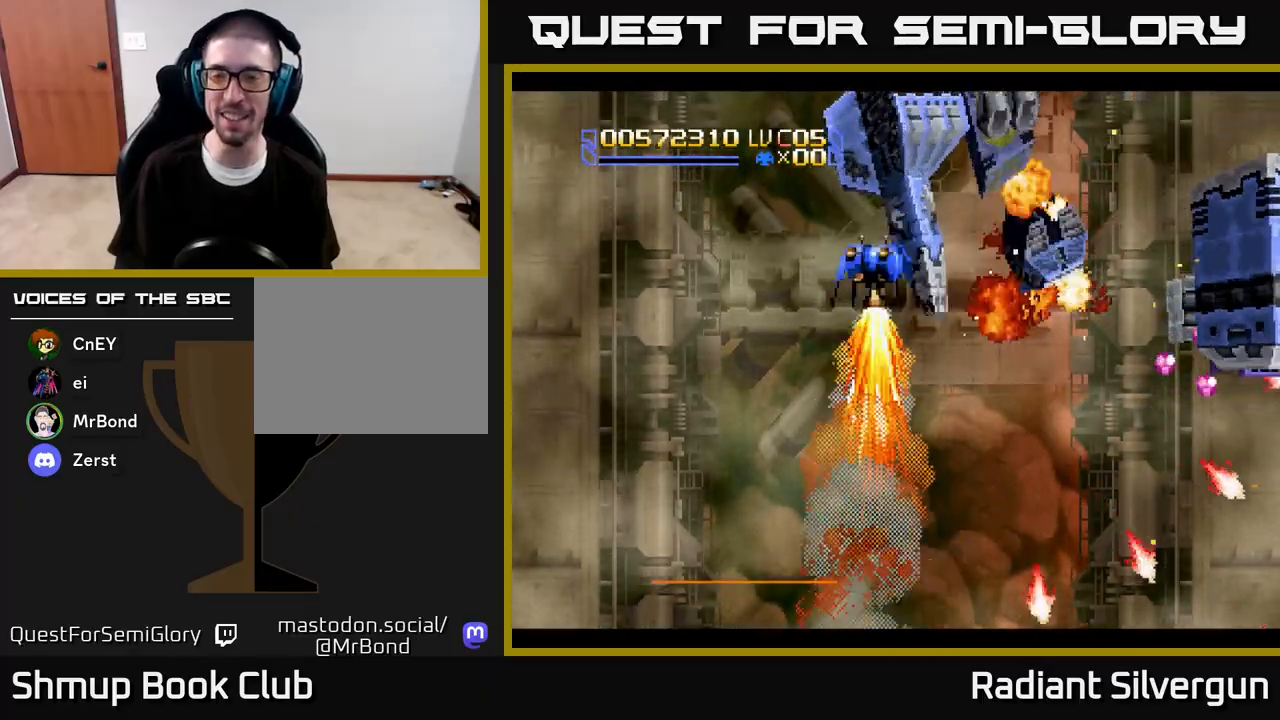
{"buttons": ["A", "DPAD_RIGHT"], "left_stick": "center", "right_stick": "center", "events": [[200, "A", "down"]]}
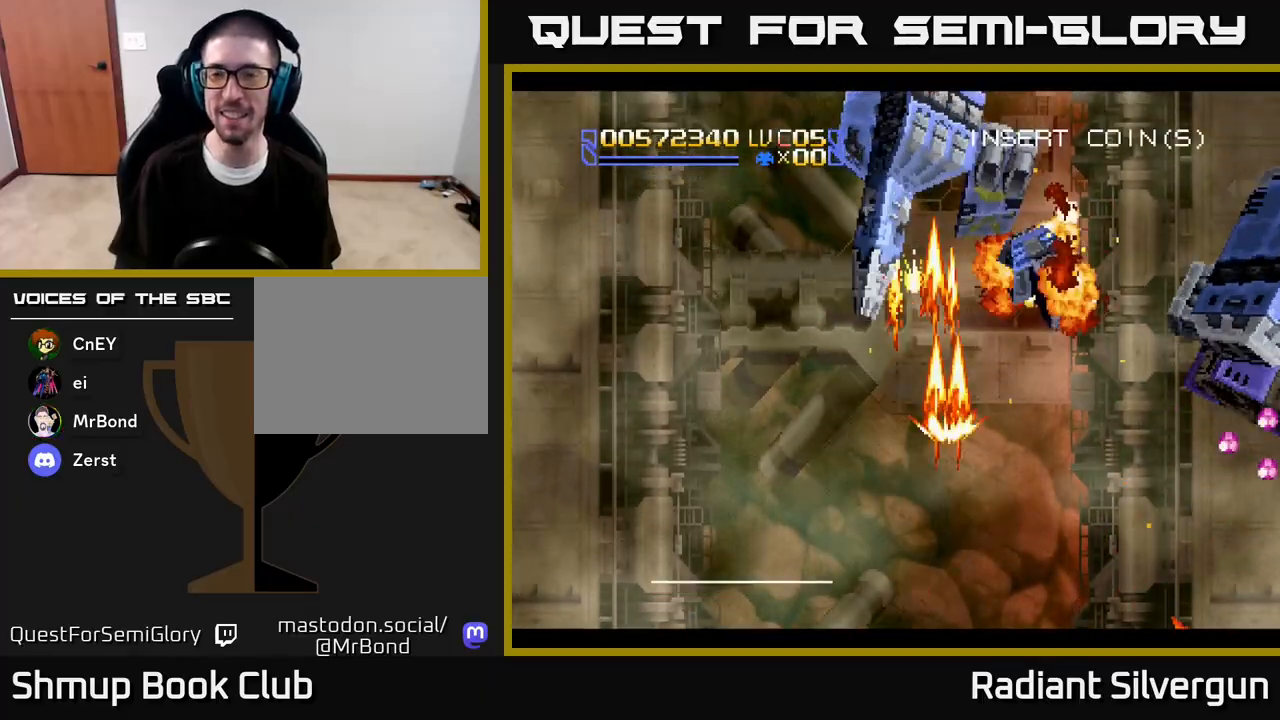
{"buttons": ["B", "DPAD_UP", "DPAD_RIGHT"], "left_stick": "center", "right_stick": "center", "events": [[417, "DPAD_UP", "down"], [467, "A", "up"], [467, "B", "down"]]}
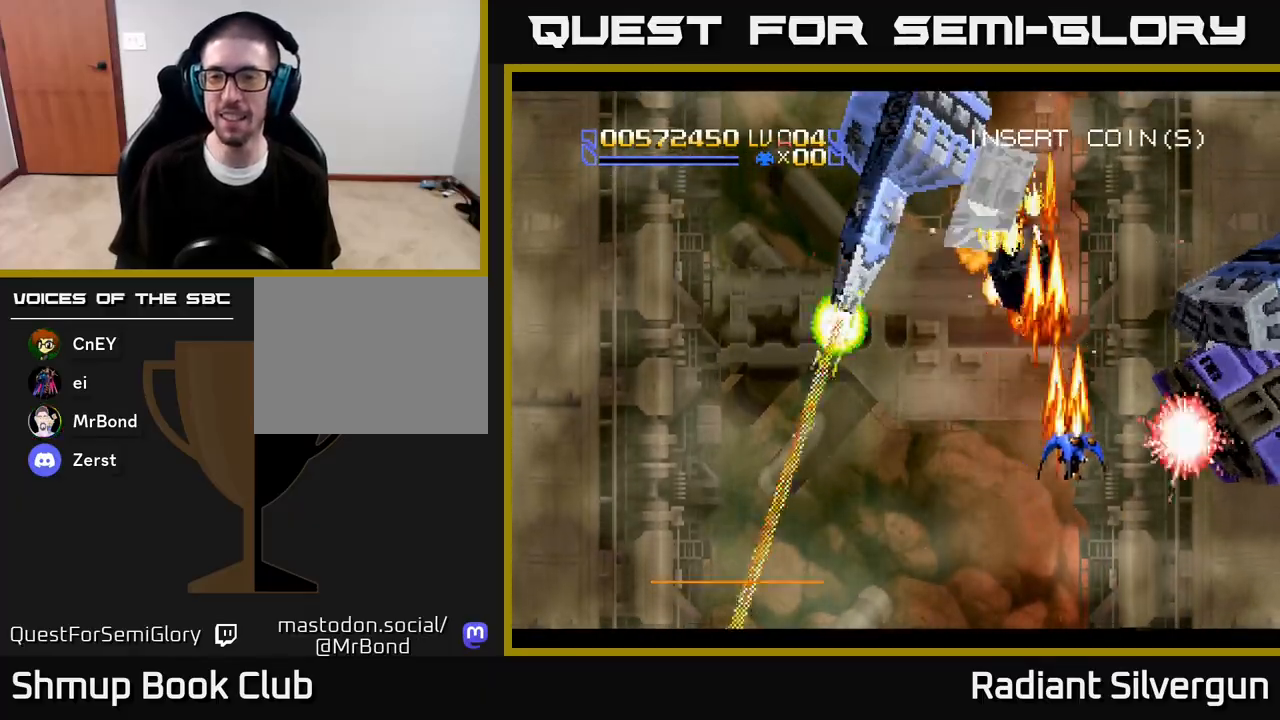
{"buttons": ["B", "DPAD_RIGHT"], "left_stick": "center", "right_stick": "center", "events": [[233, "B", "up"], [317, "B", "down"], [400, "DPAD_UP", "up"]]}
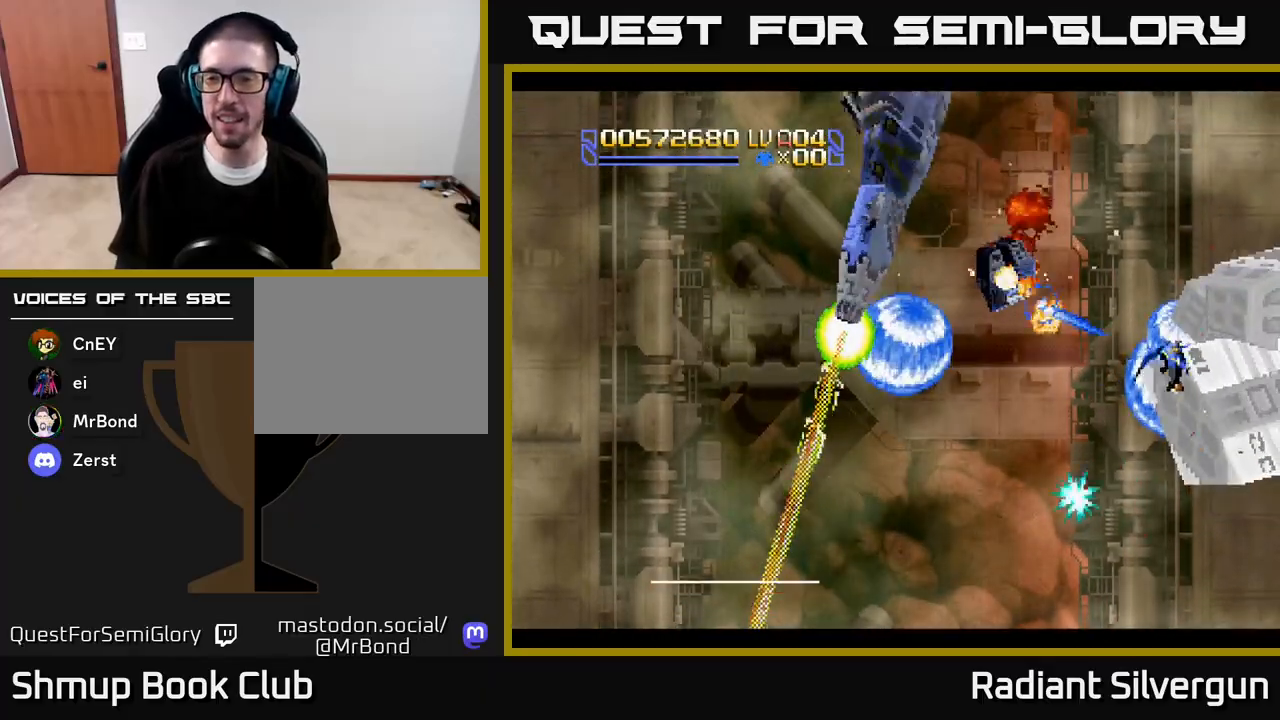
{"buttons": ["A", "DPAD_DOWN"], "left_stick": "center", "right_stick": "center", "events": [[83, "B", "up"], [133, "B", "down"], [167, "DPAD_DOWN", "down"], [300, "B", "up"], [333, "A", "down"], [433, "DPAD_RIGHT", "up"]]}
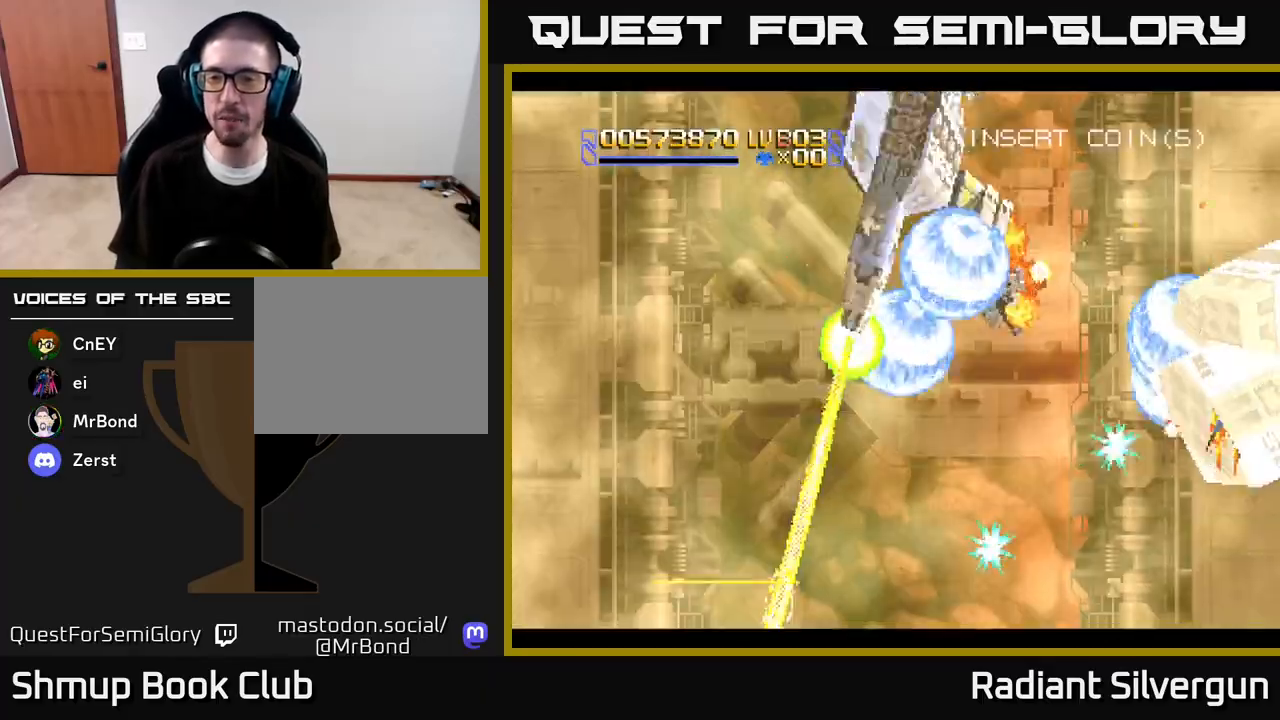
{"buttons": ["A", "DPAD_DOWN"], "left_stick": "center", "right_stick": "center", "events": [[67, "DPAD_RIGHT", "down"], [317, "A", "up"], [333, "A", "down"], [333, "DPAD_DOWN", "up"], [333, "DPAD_UP", "down"], [367, "DPAD_RIGHT", "up"], [467, "DPAD_DOWN", "down"], [467, "DPAD_UP", "up"]]}
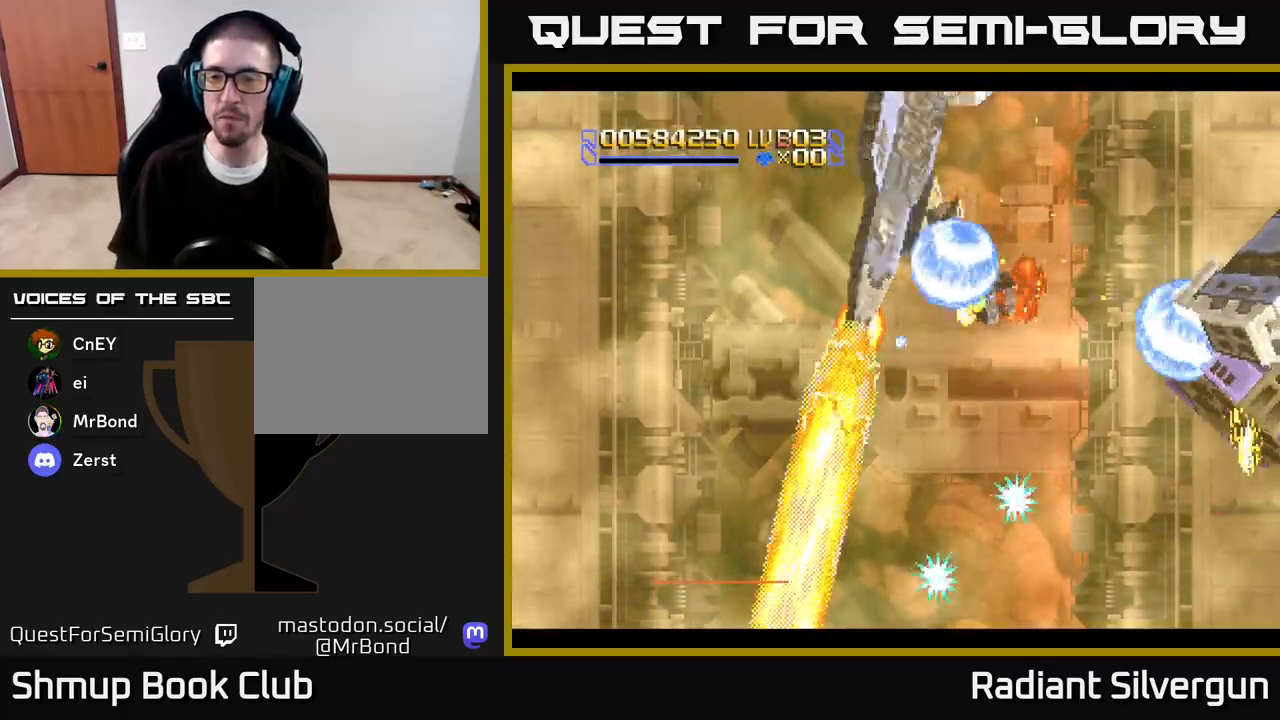
{"buttons": ["A"], "left_stick": "center", "right_stick": "center", "events": [[83, "DPAD_RIGHT", "down"], [133, "DPAD_RIGHT", "up"], [150, "DPAD_DOWN", "up"]]}
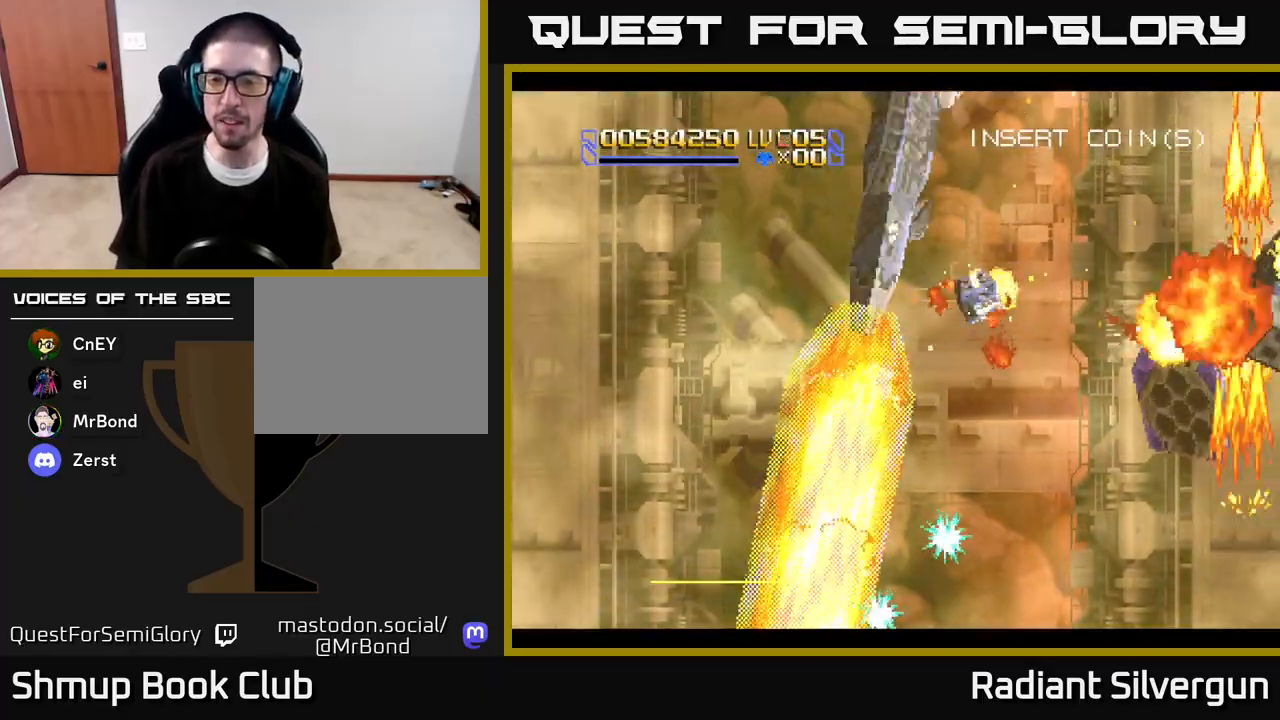
{"buttons": ["A", "DPAD_UP", "DPAD_LEFT"], "left_stick": "center", "right_stick": "center", "events": [[100, "DPAD_LEFT", "down"], [183, "DPAD_UP", "down"]]}
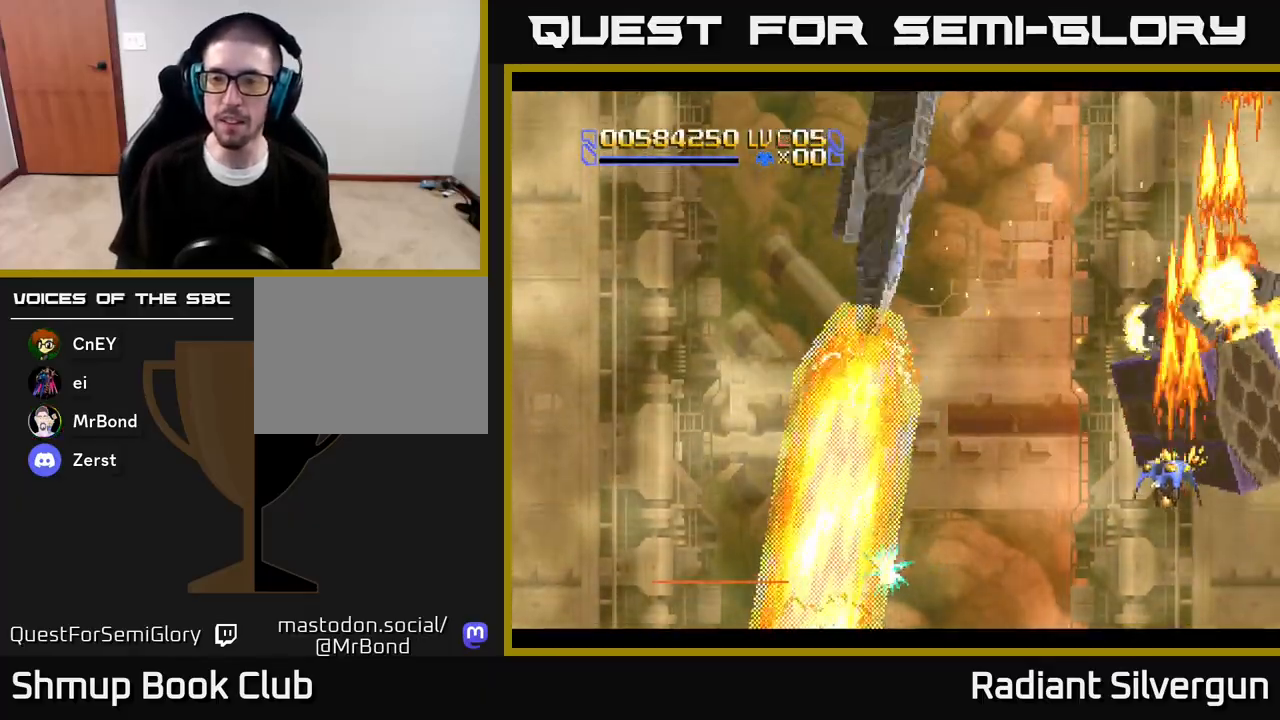
{"buttons": ["A", "DPAD_UP"], "left_stick": "center", "right_stick": "center", "events": [[83, "B", "down"], [100, "A", "up"], [183, "DPAD_UP", "up"], [283, "DPAD_UP", "down"], [300, "B", "up"], [367, "A", "down"], [500, "DPAD_LEFT", "up"]]}
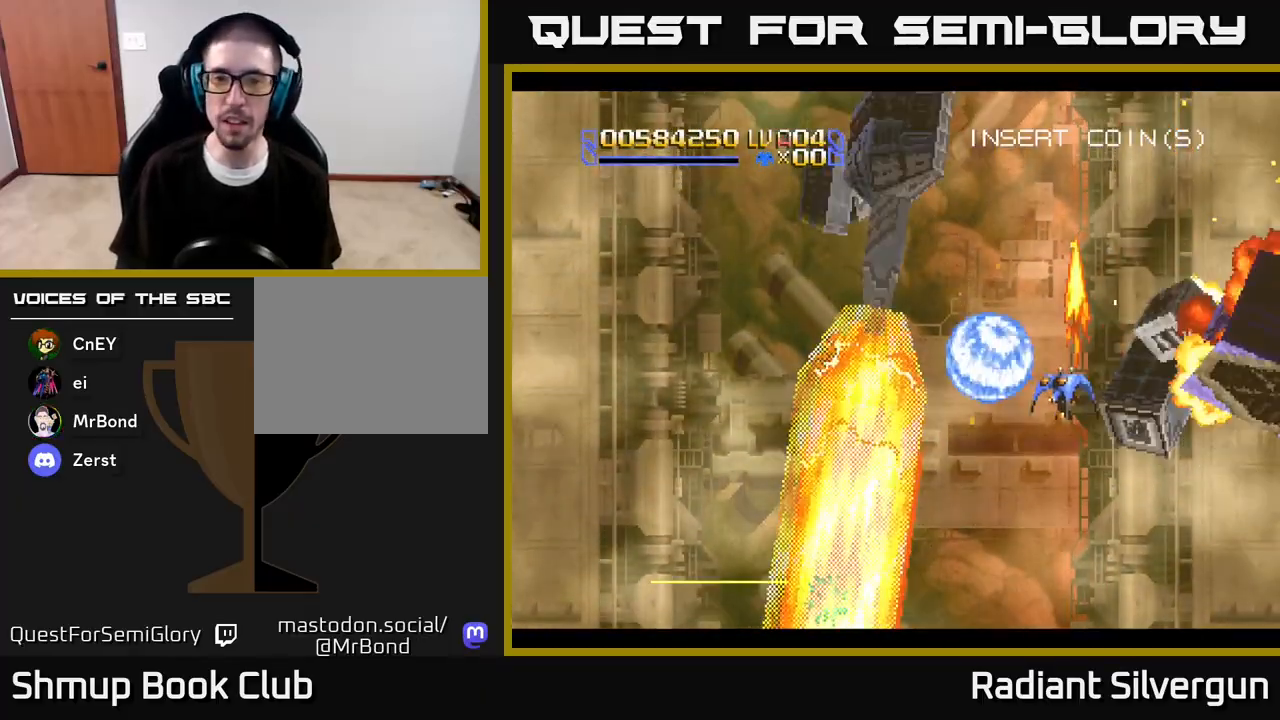
{"buttons": [], "left_stick": "center", "right_stick": "center", "events": [[133, "DPAD_LEFT", "down"], [167, "A", "up"], [167, "B", "down"], [267, "DPAD_UP", "up"], [333, "DPAD_LEFT", "up"], [433, "B", "up"]]}
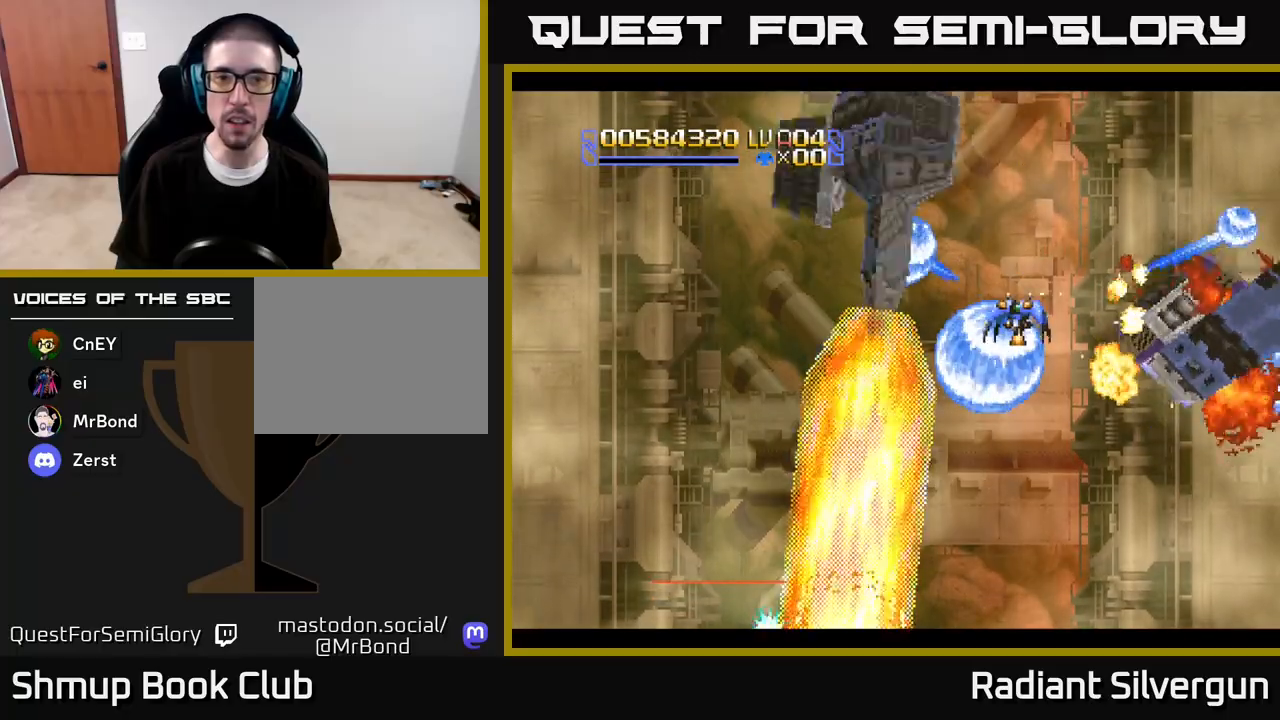
{"buttons": ["B"], "left_stick": "center", "right_stick": "center"}